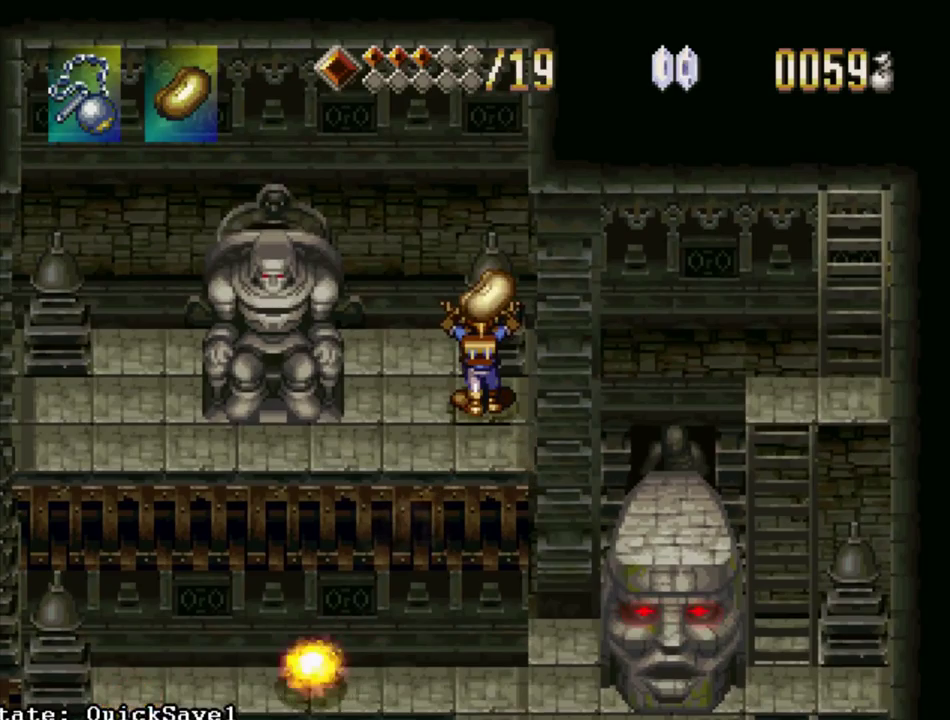
Gameplay with a controller (PlayStation layout); each line is a JSON object with the inputs held at the frame after it. "events" lists button and stick changes between this image and that frame as [ms after this image, input, new state], when the widget could be followed in between. Not read: L3 R3.
{"buttons": [], "events": []}
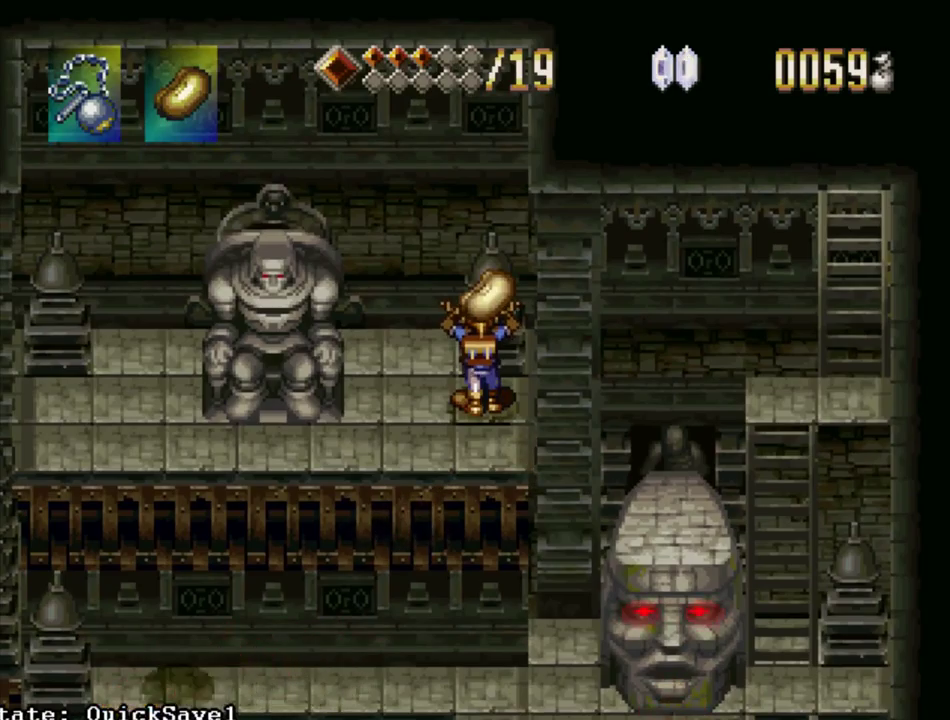
{"buttons": [], "events": []}
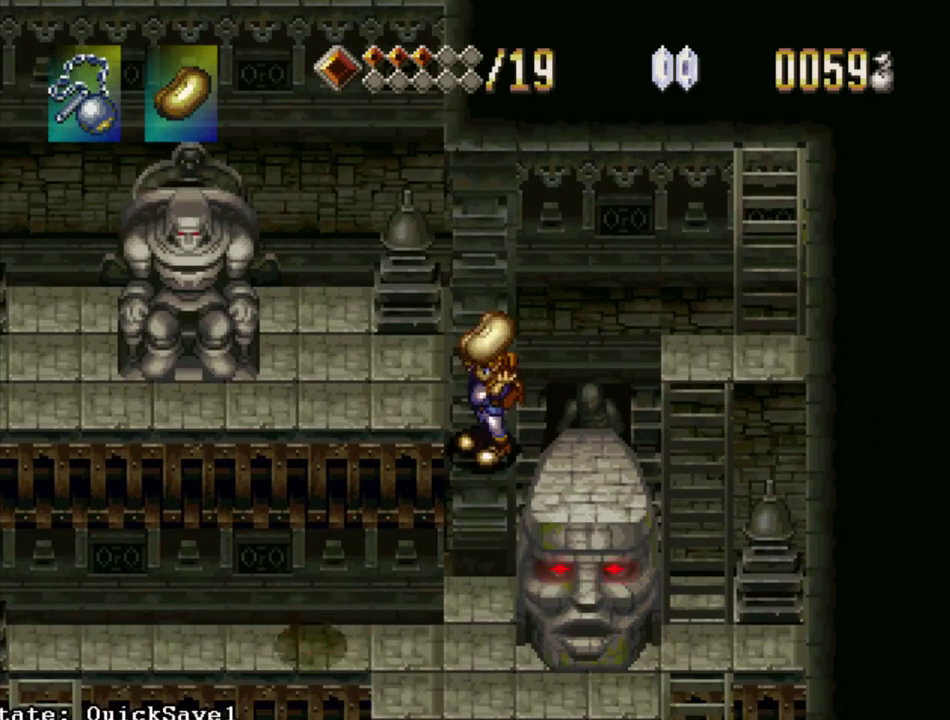
{"buttons": [], "events": []}
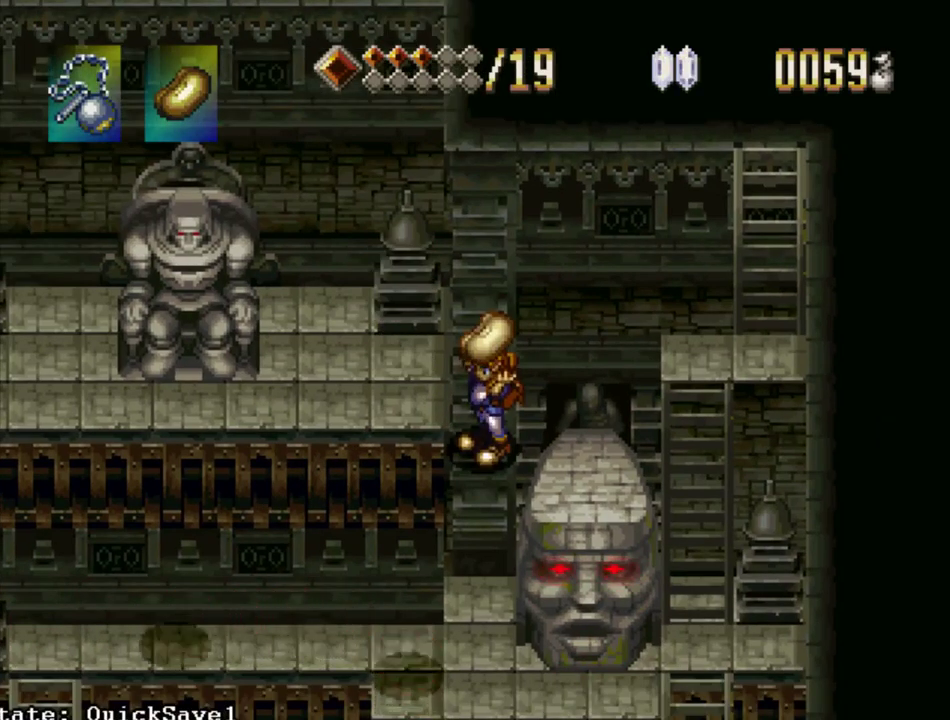
{"buttons": ["CROSS", "DPAD_UP"], "events": [[17, "CROSS", "down"], [34, "DPAD_LEFT", "down"], [184, "DPAD_UP", "down"], [267, "DPAD_LEFT", "up"]]}
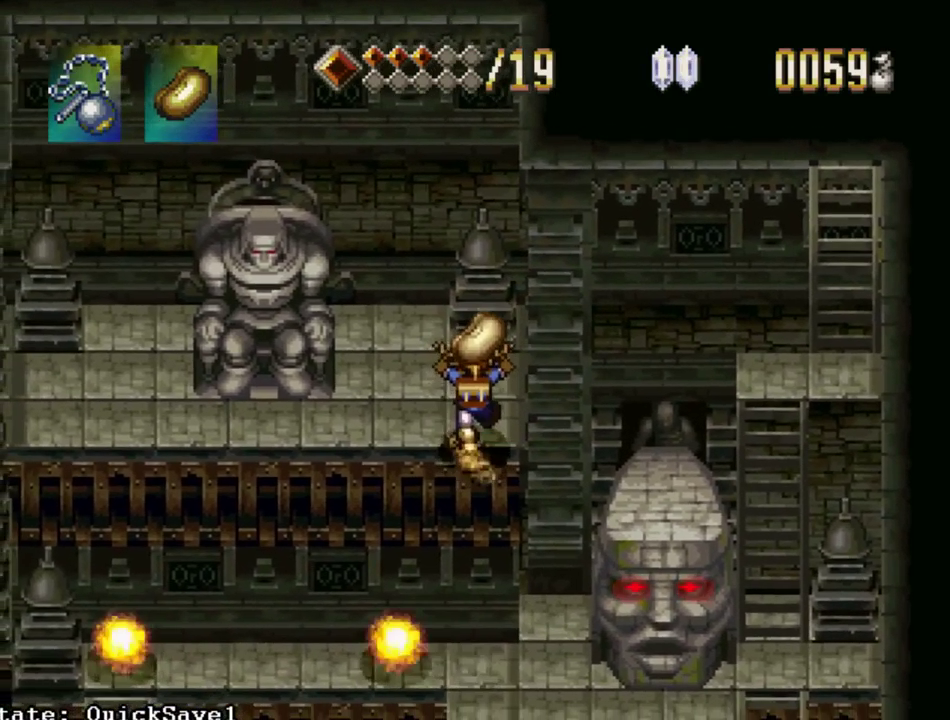
{"buttons": [], "events": [[167, "CROSS", "up"], [234, "DPAD_UP", "up"]]}
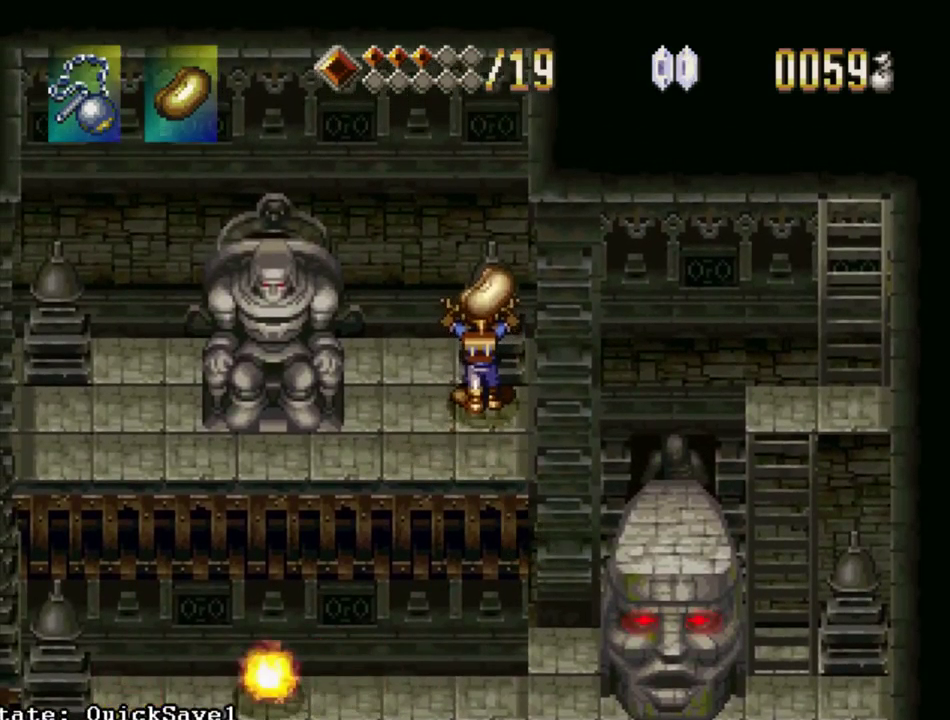
{"buttons": ["CROSS"], "events": [[100, "CROSS", "down"], [150, "DPAD_LEFT", "down"], [267, "DPAD_LEFT", "up"], [300, "CROSS", "up"], [484, "CROSS", "down"]]}
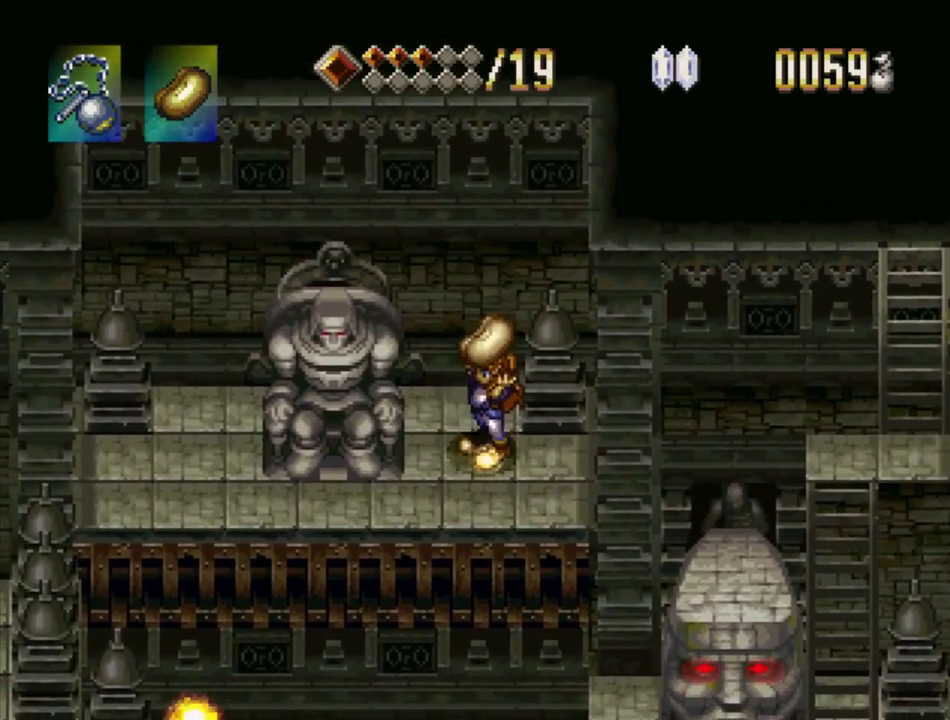
{"buttons": ["CROSS"], "events": [[117, "CROSS", "up"], [384, "CROSS", "down"]]}
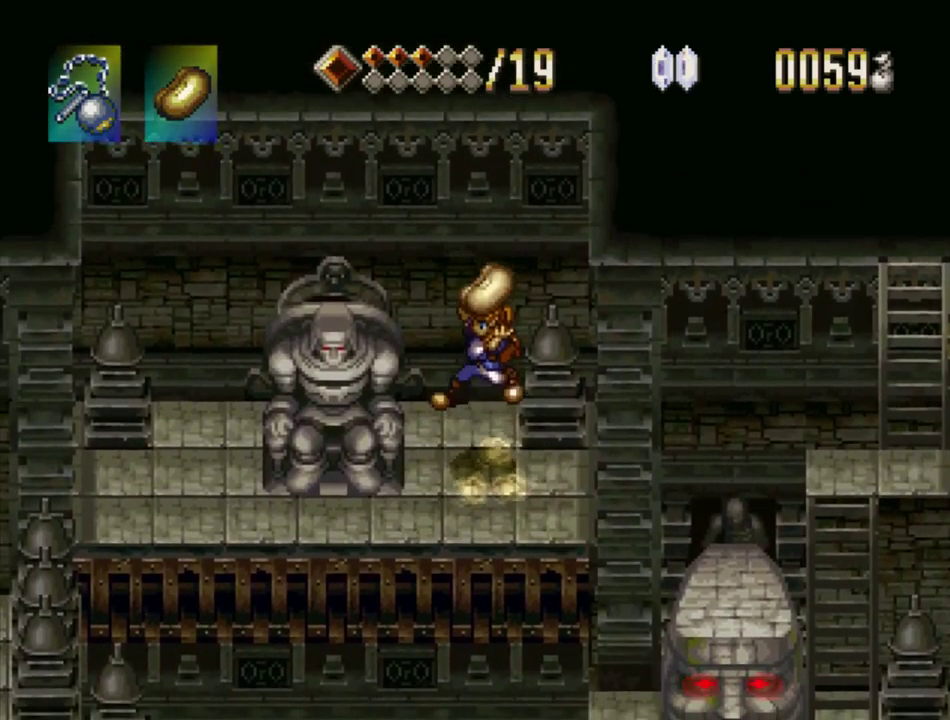
{"buttons": [], "events": [[34, "CROSS", "up"], [234, "CROSS", "down"], [250, "DPAD_RIGHT", "down"], [384, "DPAD_RIGHT", "up"], [400, "CROSS", "up"]]}
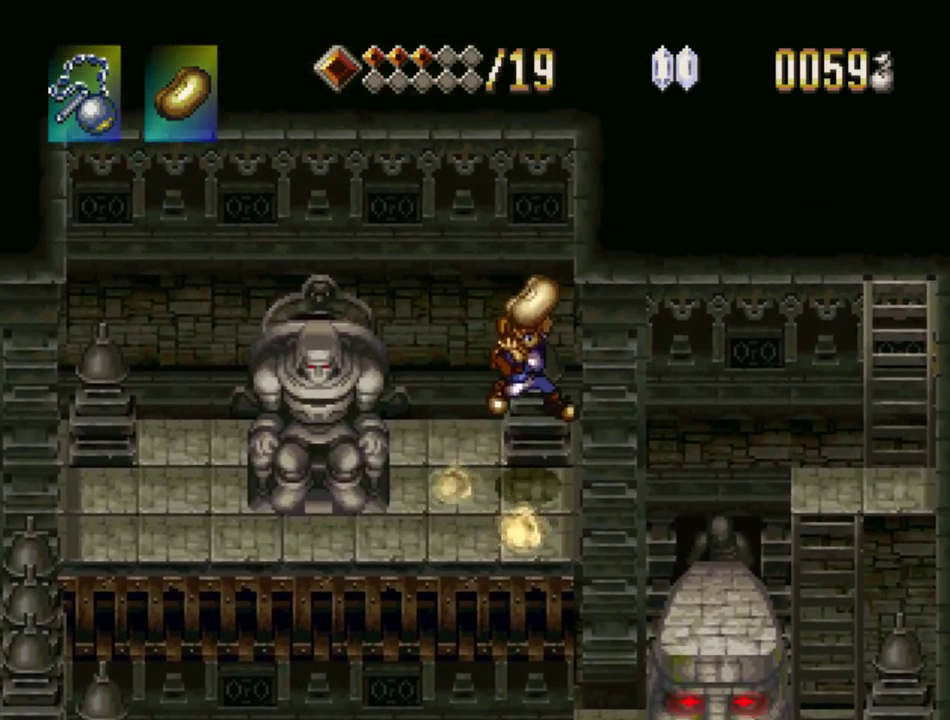
{"buttons": ["DPAD_LEFT"], "events": [[50, "CROSS", "down"], [50, "DPAD_LEFT", "down"], [150, "DPAD_LEFT", "up"], [200, "CROSS", "up"], [267, "DPAD_RIGHT", "down"], [334, "CROSS", "down"], [384, "DPAD_RIGHT", "up"], [450, "DPAD_LEFT", "down"], [484, "CROSS", "up"]]}
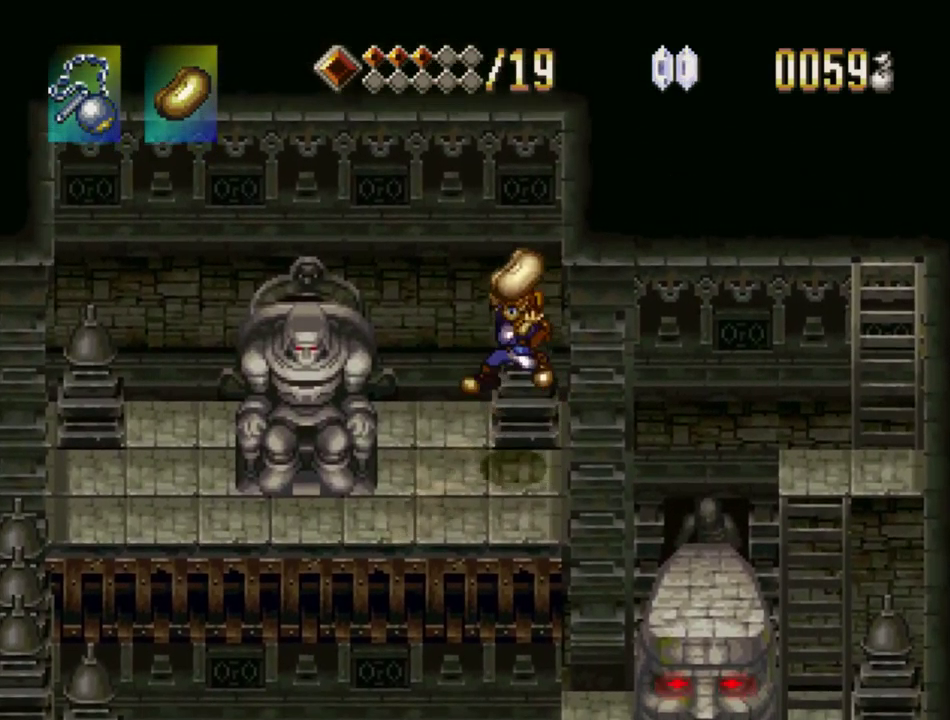
{"buttons": ["CROSS", "DPAD_RIGHT"], "events": [[84, "CROSS", "down"], [100, "DPAD_LEFT", "up"], [167, "DPAD_RIGHT", "down"], [184, "CROSS", "up"], [284, "CROSS", "down"], [284, "DPAD_RIGHT", "up"], [334, "DPAD_LEFT", "down"], [400, "CROSS", "up"], [450, "DPAD_LEFT", "up"], [484, "CROSS", "down"], [484, "DPAD_RIGHT", "down"]]}
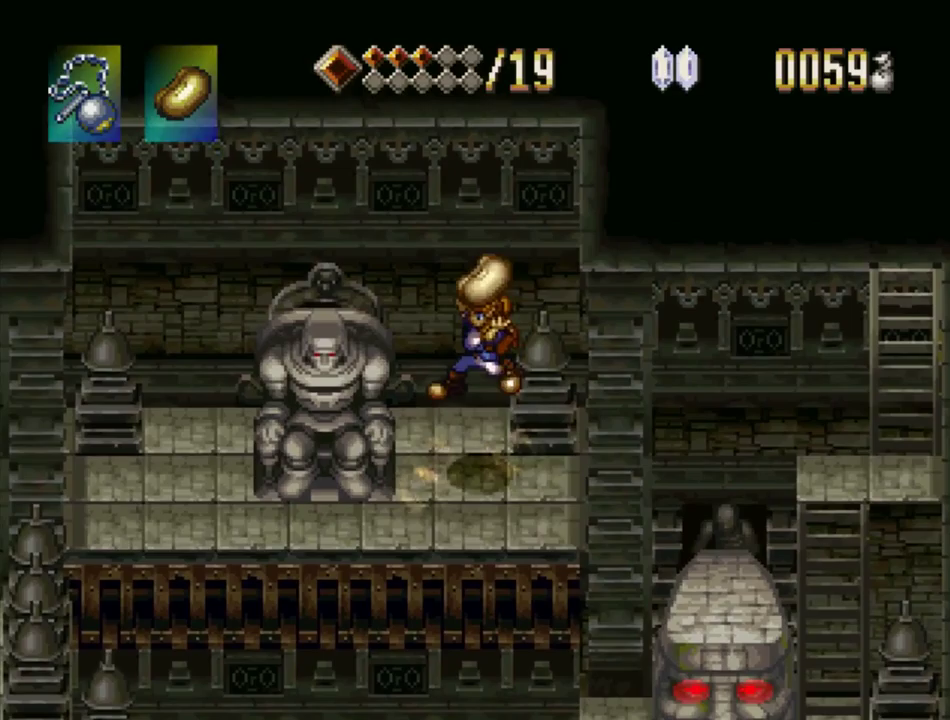
{"buttons": ["DPAD_RIGHT"], "events": [[117, "CROSS", "up"], [133, "DPAD_RIGHT", "up"], [183, "CROSS", "down"], [250, "DPAD_LEFT", "down"], [300, "CROSS", "up"], [383, "CROSS", "down"], [400, "DPAD_LEFT", "up"], [450, "DPAD_RIGHT", "down"], [500, "CROSS", "up"]]}
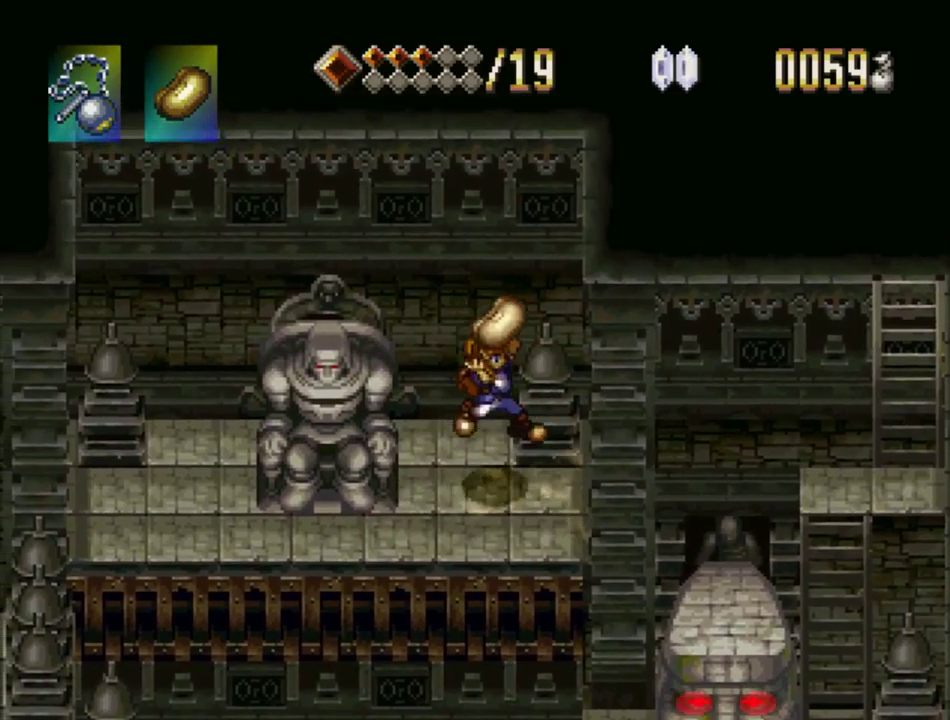
{"buttons": [], "events": [[50, "CROSS", "down"], [50, "DPAD_RIGHT", "up"], [67, "DPAD_LEFT", "down"], [167, "CROSS", "up"], [217, "DPAD_LEFT", "up"], [250, "CROSS", "down"], [267, "DPAD_RIGHT", "down"], [333, "CROSS", "up"], [367, "DPAD_RIGHT", "up"]]}
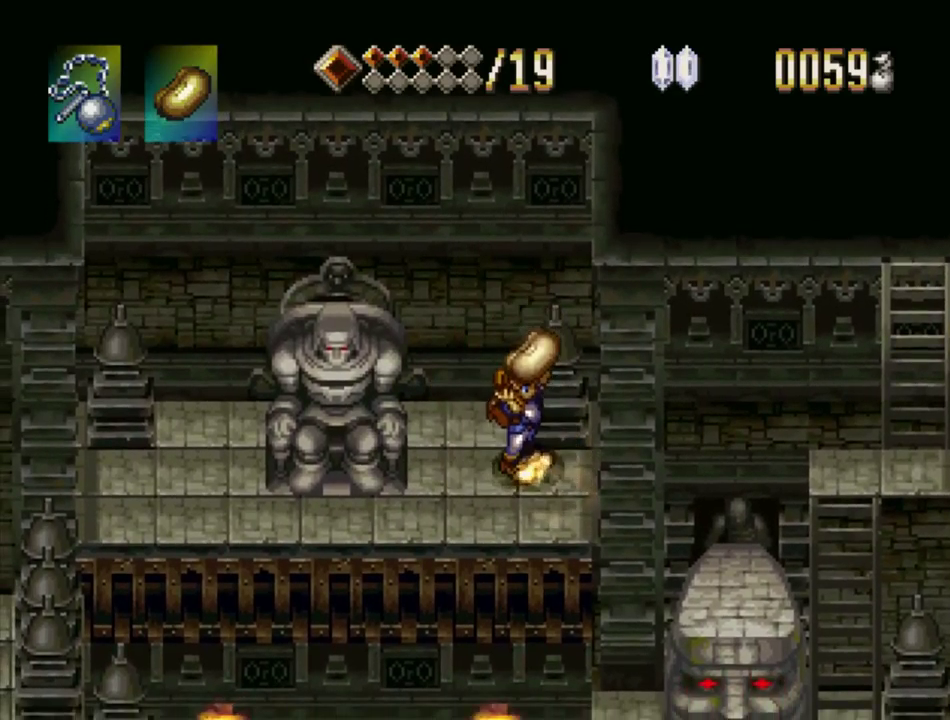
{"buttons": [], "events": []}
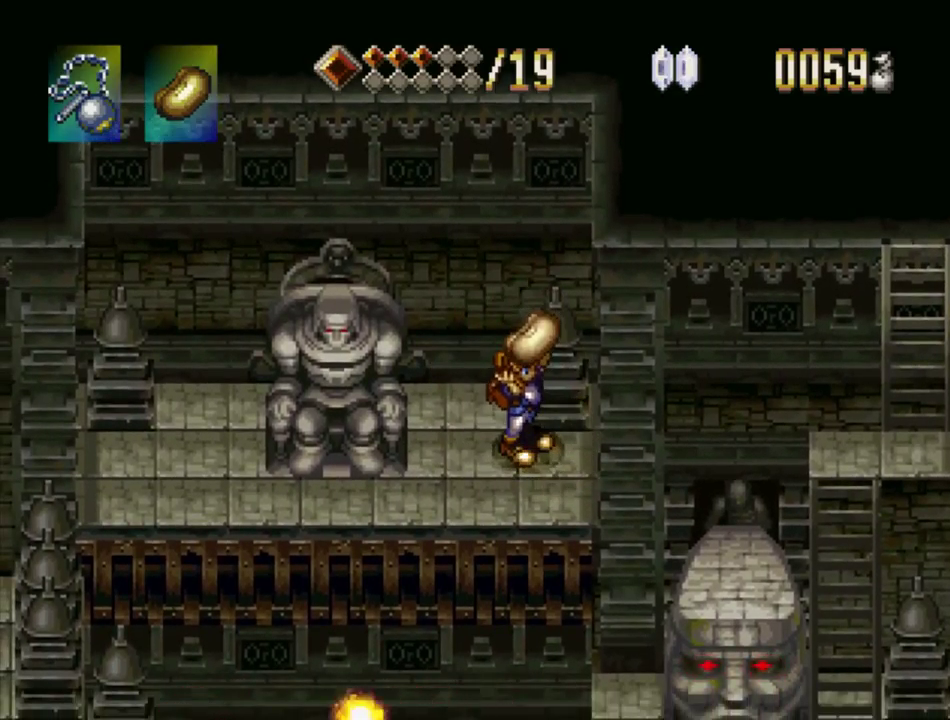
{"buttons": [], "events": []}
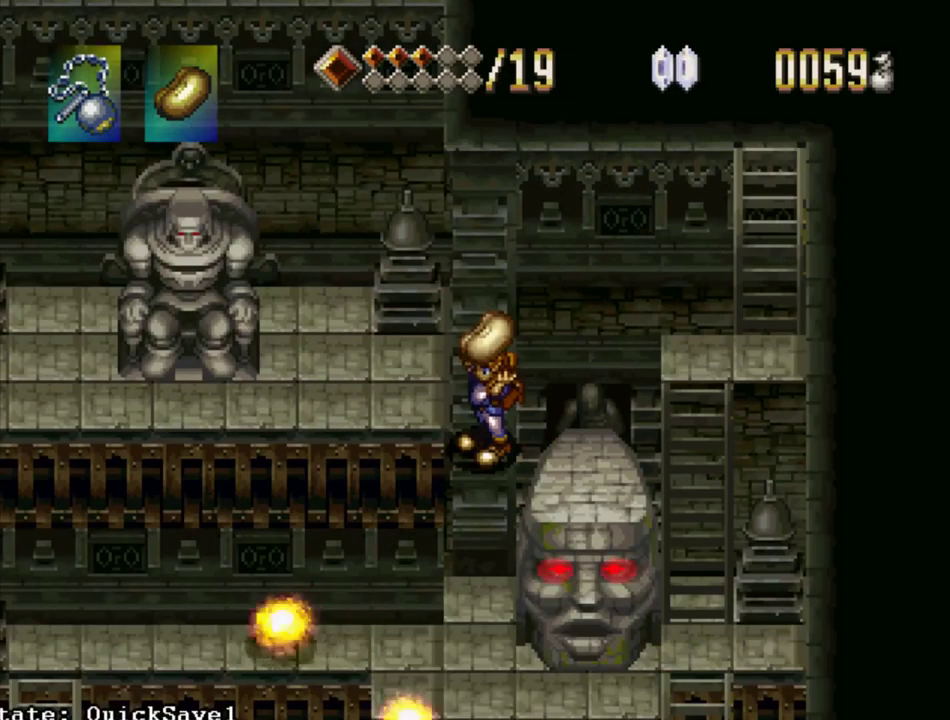
{"buttons": ["CROSS", "DPAD_LEFT"], "events": [[450, "DPAD_LEFT", "down"], [467, "CROSS", "down"]]}
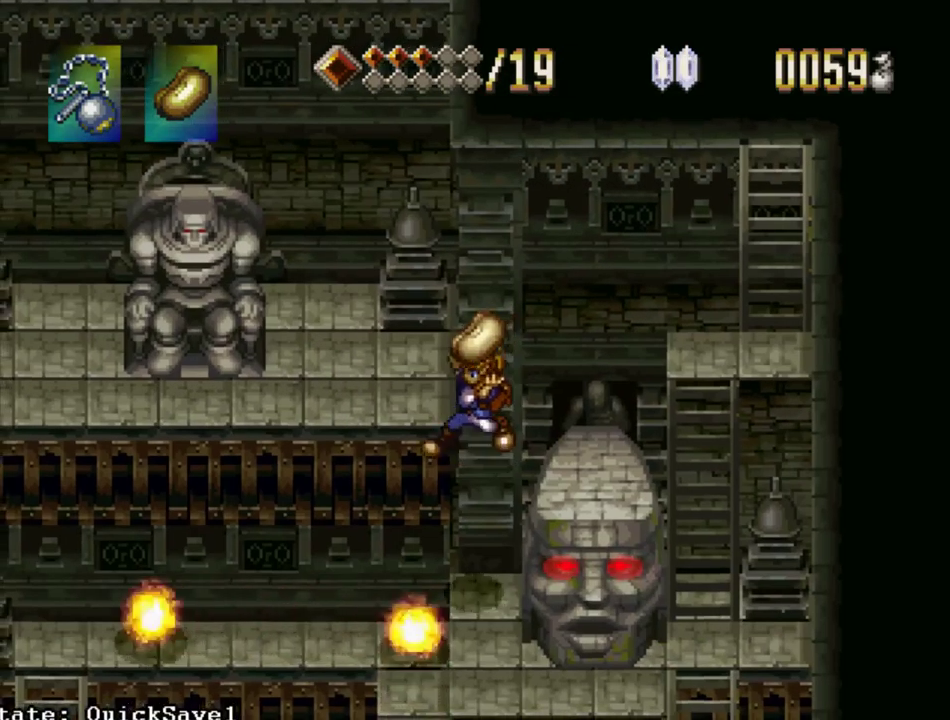
{"buttons": [], "events": [[83, "DPAD_UP", "down"], [133, "DPAD_LEFT", "up"], [417, "CROSS", "up"], [433, "DPAD_UP", "up"]]}
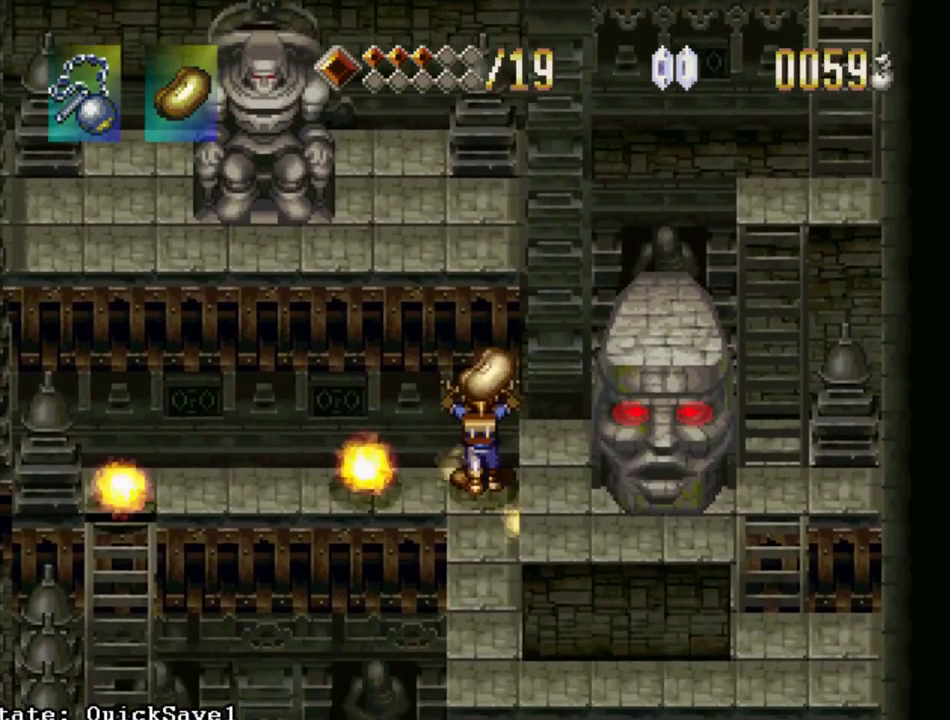
{"buttons": [], "events": []}
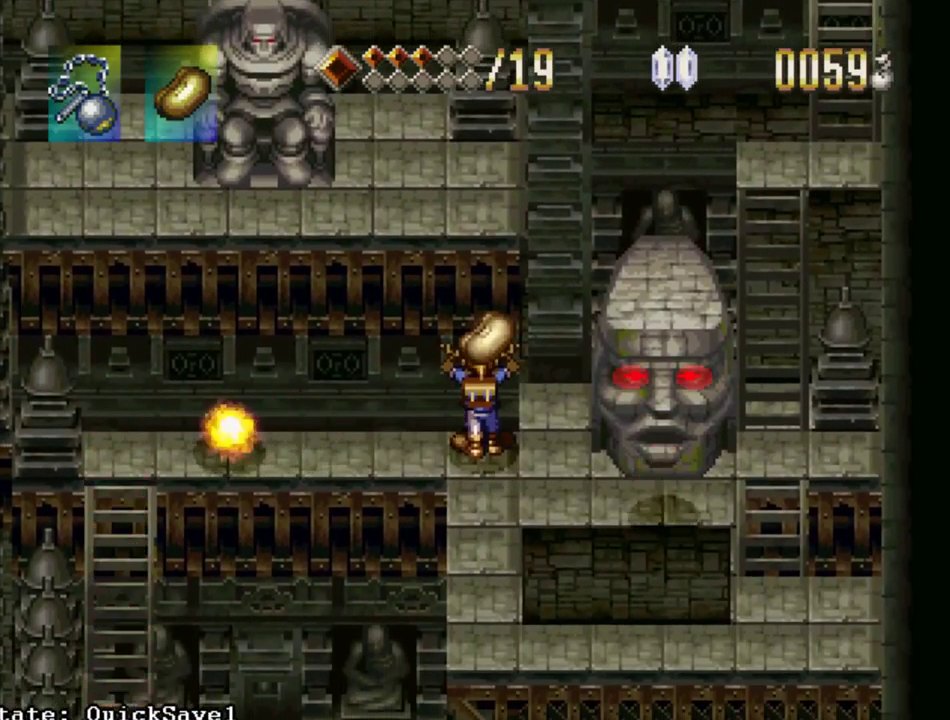
{"buttons": [], "events": []}
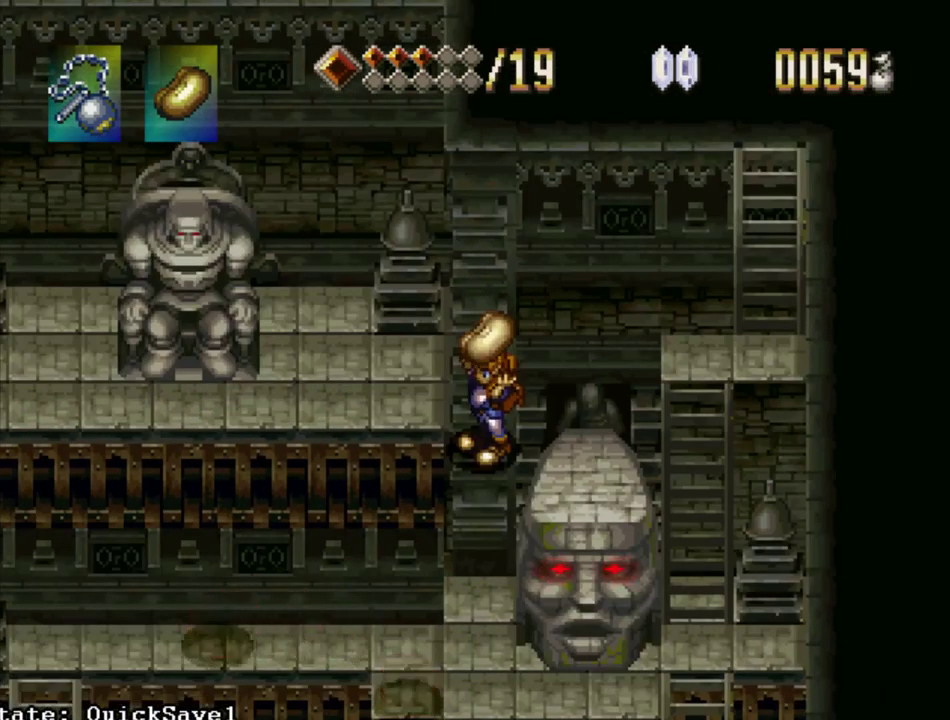
{"buttons": ["CROSS", "DPAD_UP"], "events": [[150, "CROSS", "down"], [167, "DPAD_LEFT", "down"], [350, "DPAD_UP", "down"], [383, "DPAD_LEFT", "up"]]}
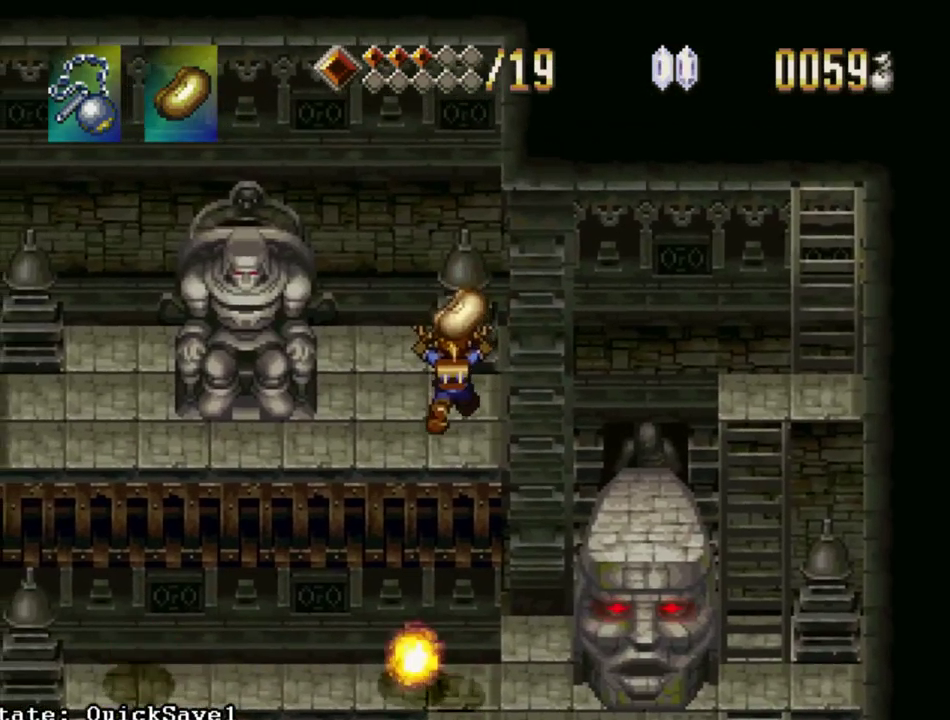
{"buttons": [], "events": [[250, "CROSS", "up"], [283, "DPAD_UP", "up"]]}
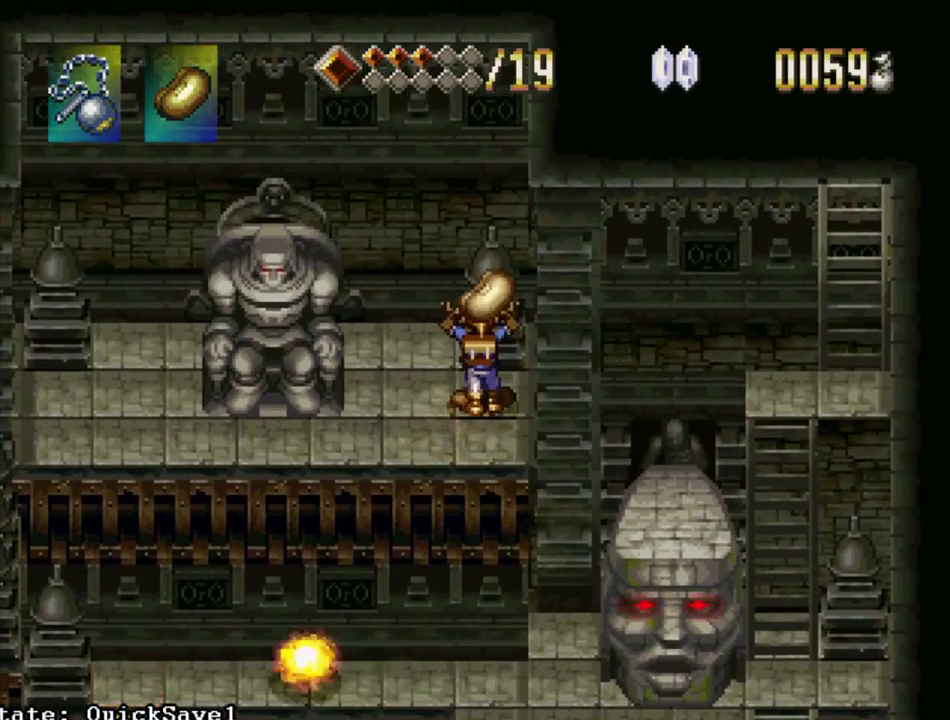
{"buttons": ["CROSS"], "events": [[117, "CROSS", "down"], [300, "CROSS", "up"], [300, "DPAD_LEFT", "down"], [400, "DPAD_LEFT", "up"], [500, "CROSS", "down"]]}
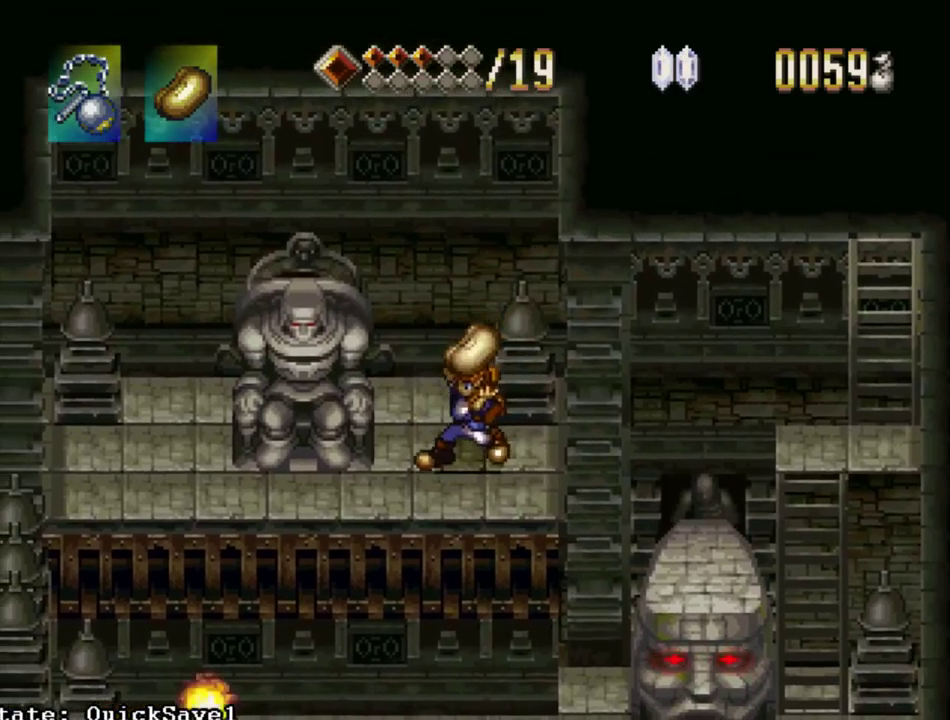
{"buttons": [], "events": [[34, "DPAD_RIGHT", "down"], [150, "CROSS", "up"], [167, "DPAD_RIGHT", "up"], [184, "DPAD_LEFT", "down"], [300, "CROSS", "down"], [384, "DPAD_LEFT", "up"], [450, "CROSS", "up"]]}
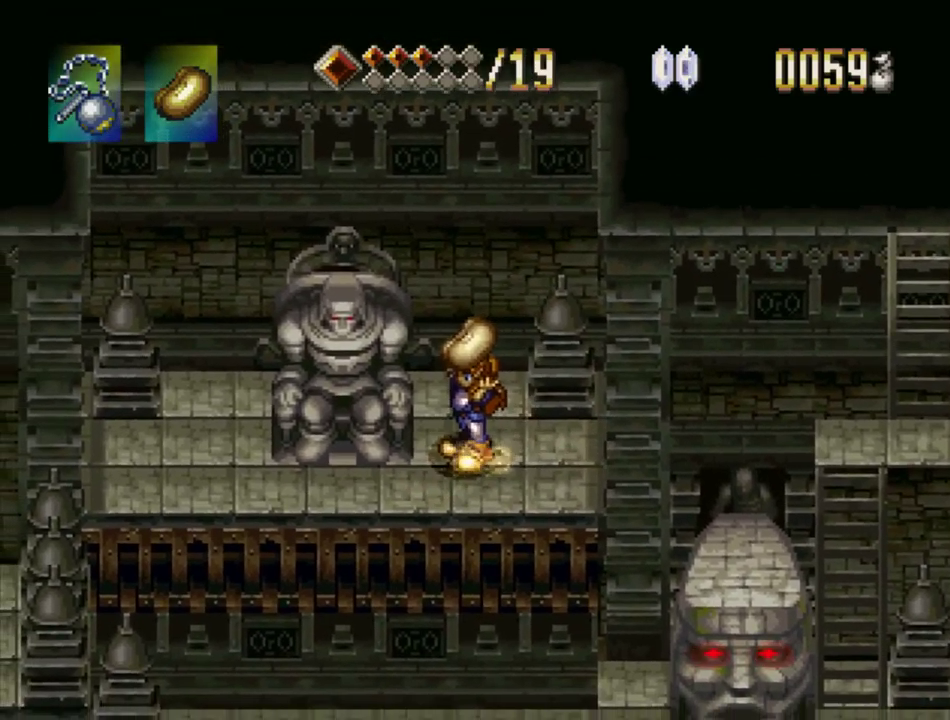
{"buttons": [], "events": [[234, "CROSS", "down"], [250, "DPAD_UP", "down"], [384, "CROSS", "up"], [484, "DPAD_UP", "up"]]}
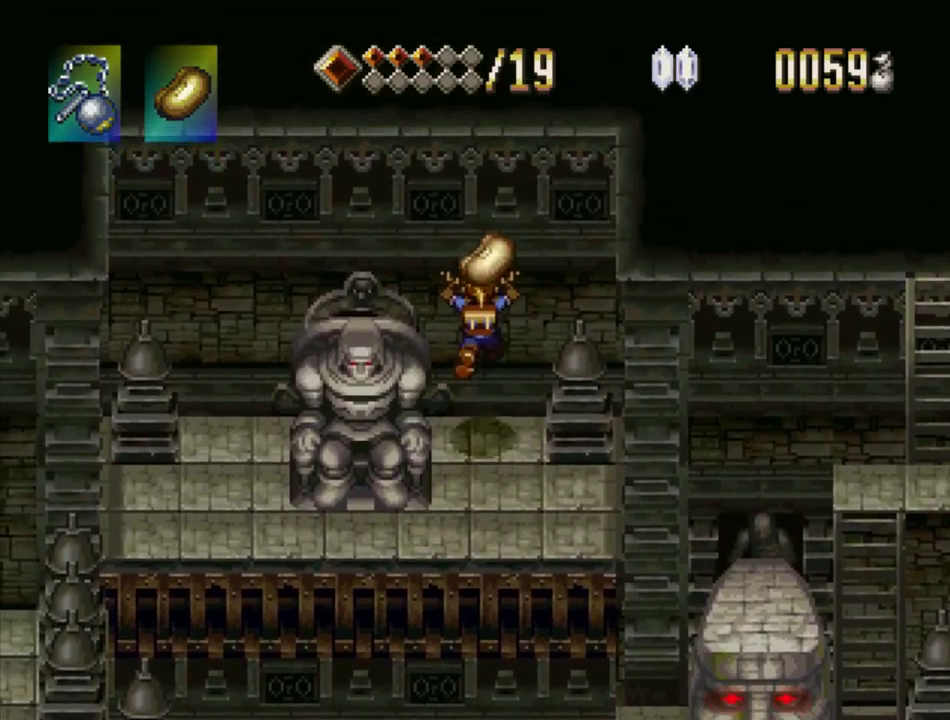
{"buttons": [], "events": [[384, "DPAD_LEFT", "down"], [467, "DPAD_LEFT", "up"]]}
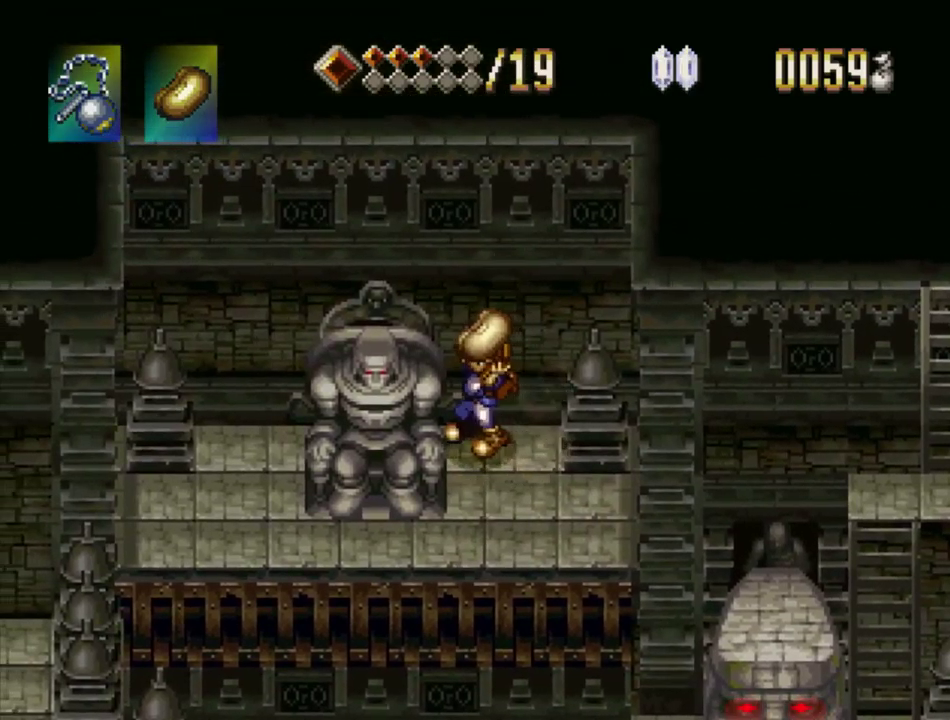
{"buttons": [], "events": []}
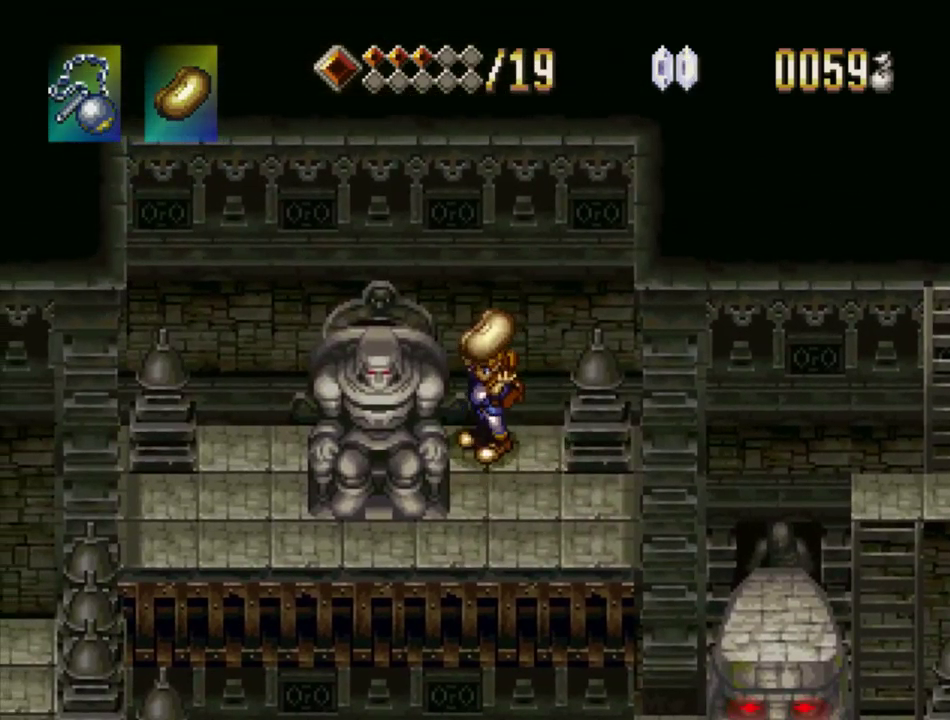
{"buttons": ["CROSS"], "events": [[350, "DPAD_RIGHT", "down"], [450, "CROSS", "down"], [467, "DPAD_RIGHT", "up"]]}
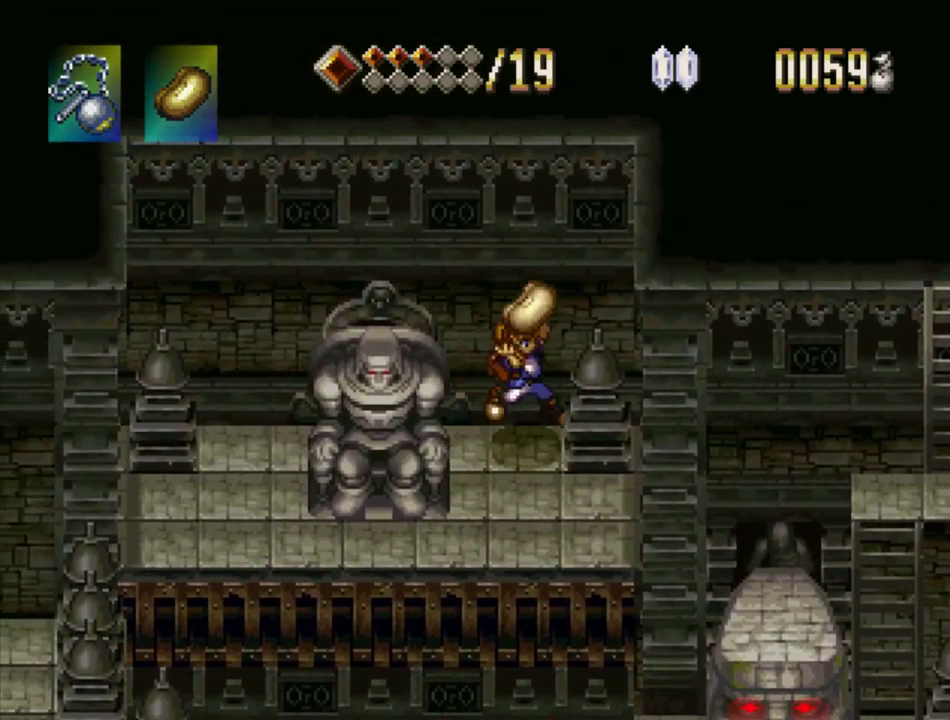
{"buttons": ["CROSS"], "events": [[84, "DPAD_LEFT", "down"], [117, "CROSS", "up"], [217, "DPAD_LEFT", "up"], [300, "DPAD_RIGHT", "down"], [350, "CROSS", "down"], [434, "DPAD_RIGHT", "up"]]}
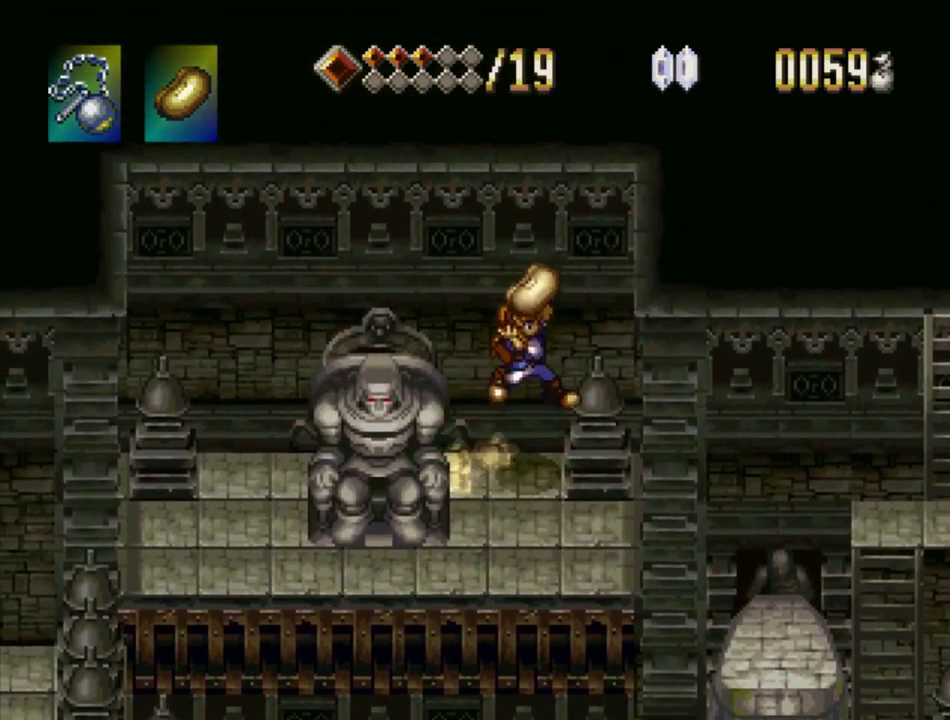
{"buttons": [], "events": [[17, "DPAD_LEFT", "down"], [34, "CROSS", "up"], [134, "DPAD_LEFT", "up"], [184, "CROSS", "down"], [184, "DPAD_RIGHT", "down"], [284, "DPAD_RIGHT", "up"], [317, "CROSS", "up"], [350, "DPAD_LEFT", "down"], [450, "DPAD_LEFT", "up"]]}